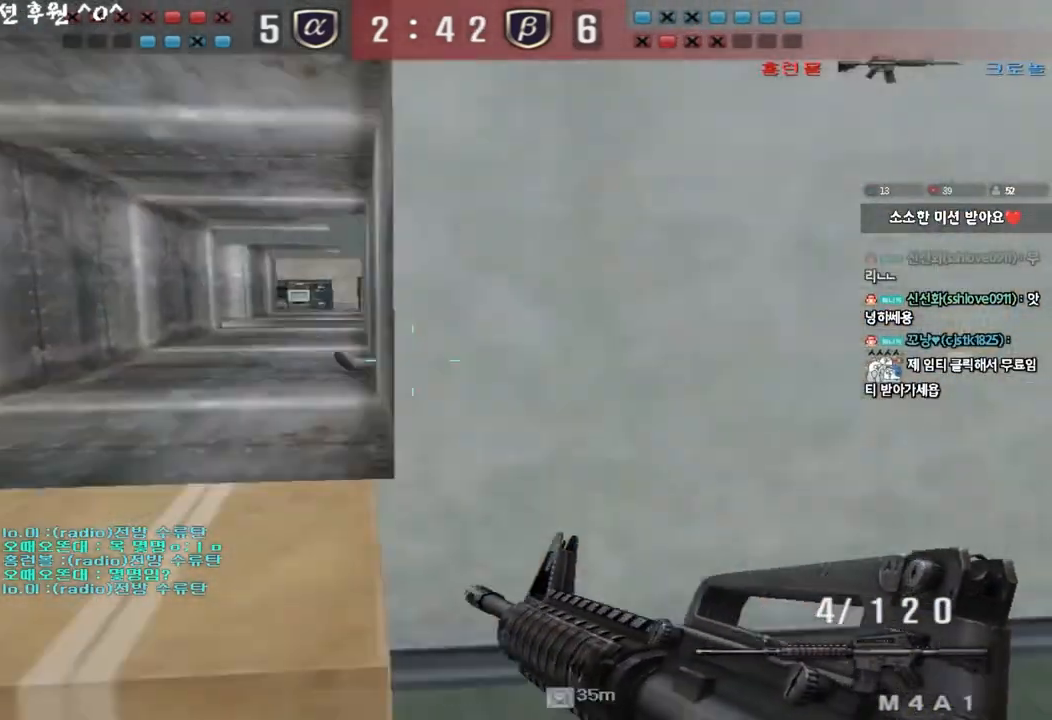
Gameplay with keyboard; each line is a JSON object with the keys held at the frame after it. "events" lists presses ("down") and releases ("up") of "a", "ctrl", "d", "e", "f", "q", "r", "s", "shift", "space", "tab" and "w" between this image and that frame as [ms after this image, input, new state], when the widget could be followed in between. No other keys are recorded. Mouse input is not recorded.
{"keys": ["d"], "events": [[33, "space", "up"], [183, "shift", "up"], [500, "d", "down"]]}
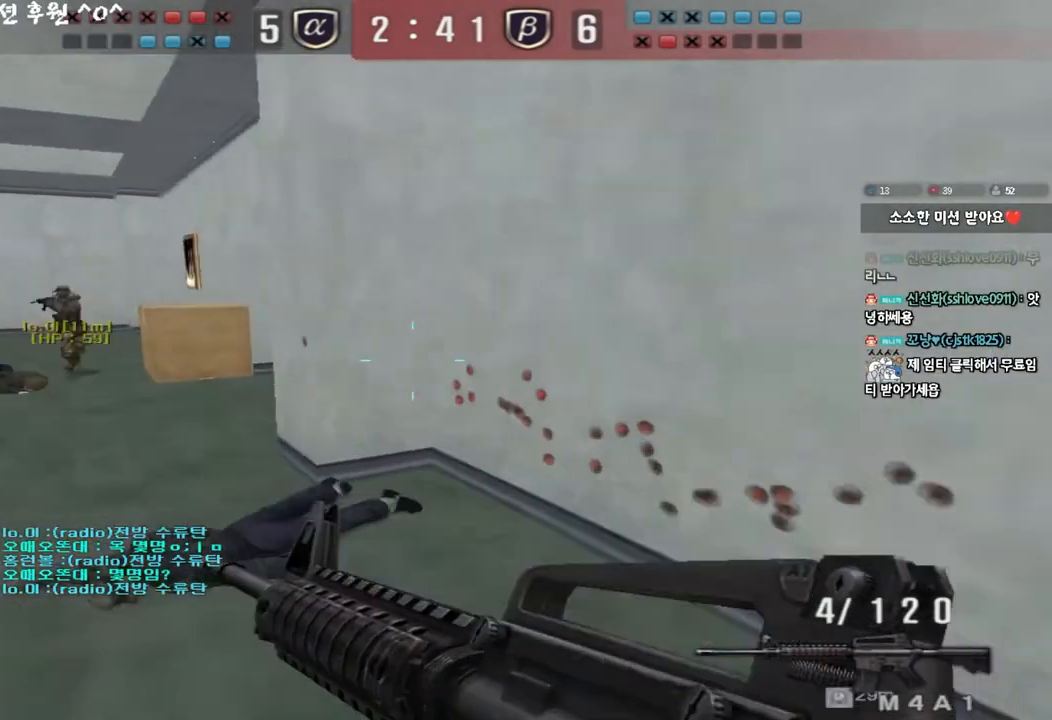
{"keys": ["ctrl", "d", "tab", "w"], "events": [[17, "w", "down"], [50, "tab", "down"], [417, "ctrl", "down"], [417, "d", "up"], [417, "w", "up"], [500, "d", "down"], [500, "w", "down"]]}
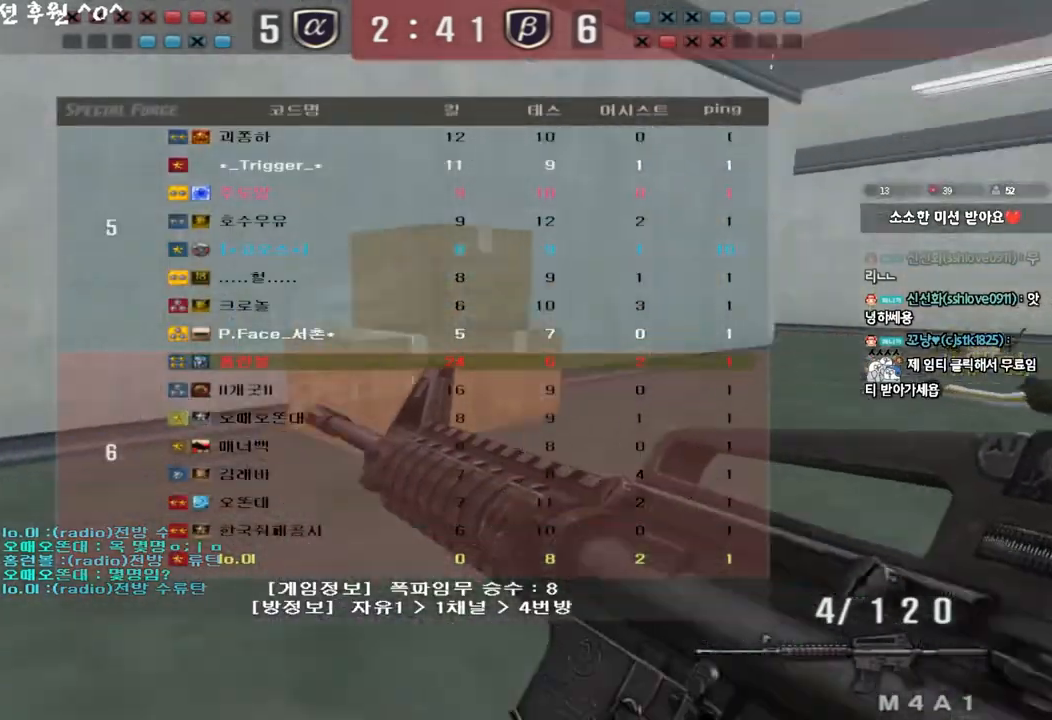
{"keys": ["d", "w"], "events": [[33, "ctrl", "up"], [200, "ctrl", "down"], [200, "d", "up"], [200, "w", "up"], [233, "tab", "up"], [267, "ctrl", "up"], [283, "d", "down"], [283, "w", "down"], [417, "ctrl", "down"], [433, "d", "up"], [433, "w", "up"], [500, "ctrl", "up"], [500, "d", "down"], [500, "w", "down"]]}
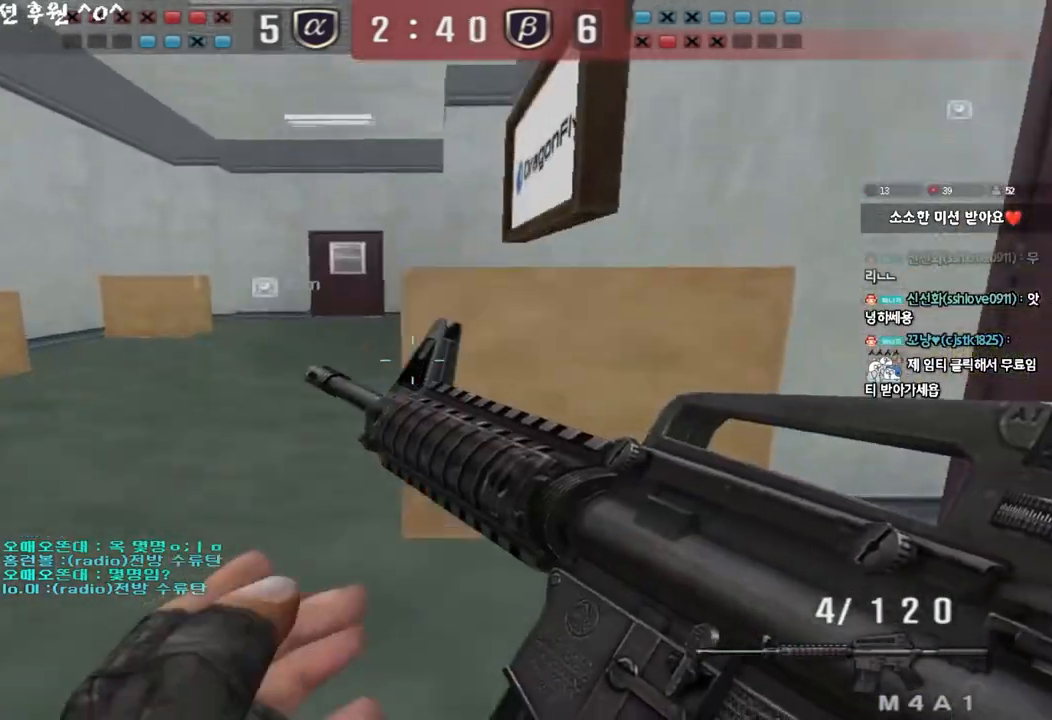
{"keys": ["a", "w"], "events": [[117, "ctrl", "down"], [117, "d", "up"], [133, "w", "up"], [467, "a", "down"], [483, "w", "down"], [500, "ctrl", "up"]]}
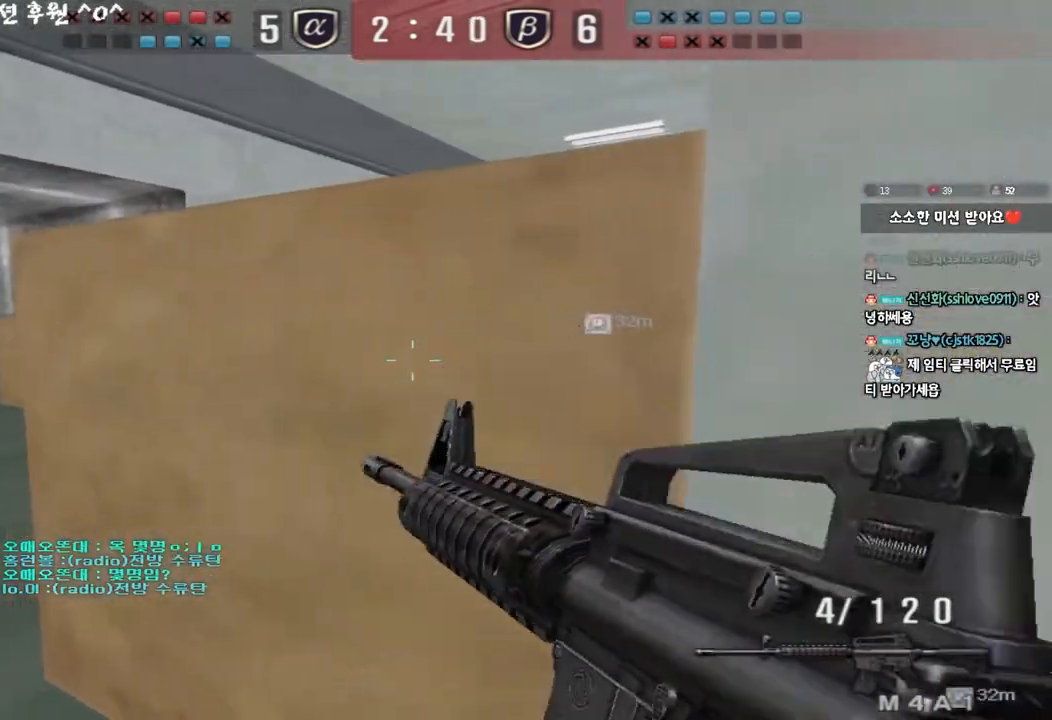
{"keys": ["d", "w"], "events": [[100, "ctrl", "down"], [150, "ctrl", "up"], [417, "ctrl", "down"], [417, "w", "up"], [433, "a", "up"], [483, "w", "down"], [500, "ctrl", "up"], [500, "d", "down"]]}
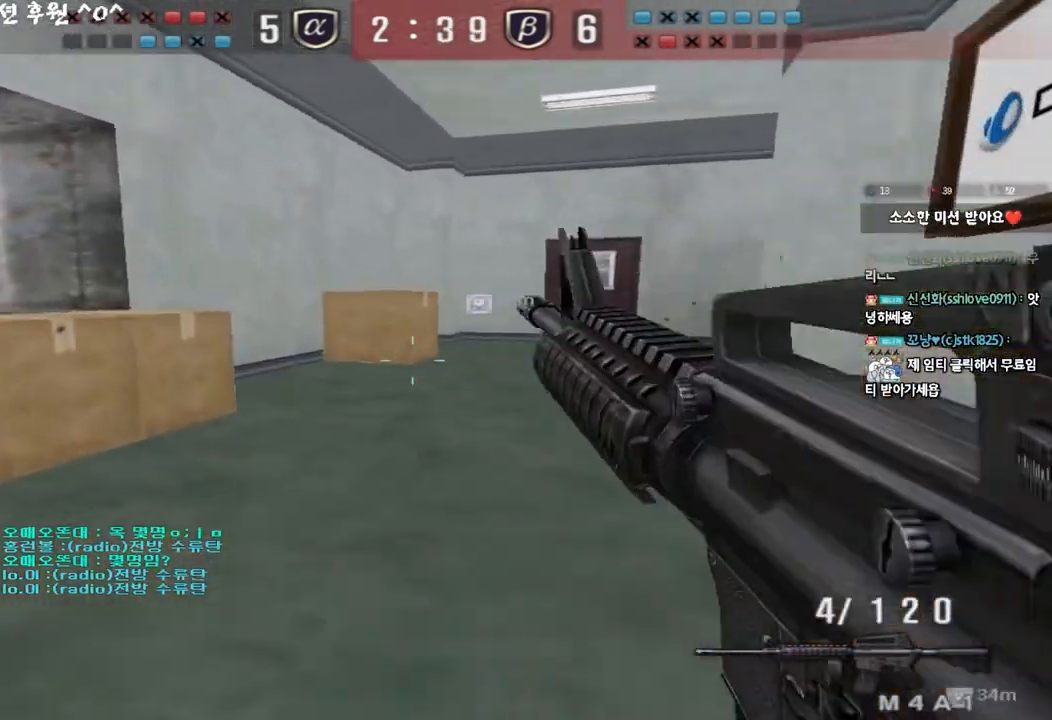
{"keys": ["shift"], "events": [[233, "d", "up"], [233, "shift", "down"], [233, "w", "up"], [267, "space", "down"], [367, "space", "up"]]}
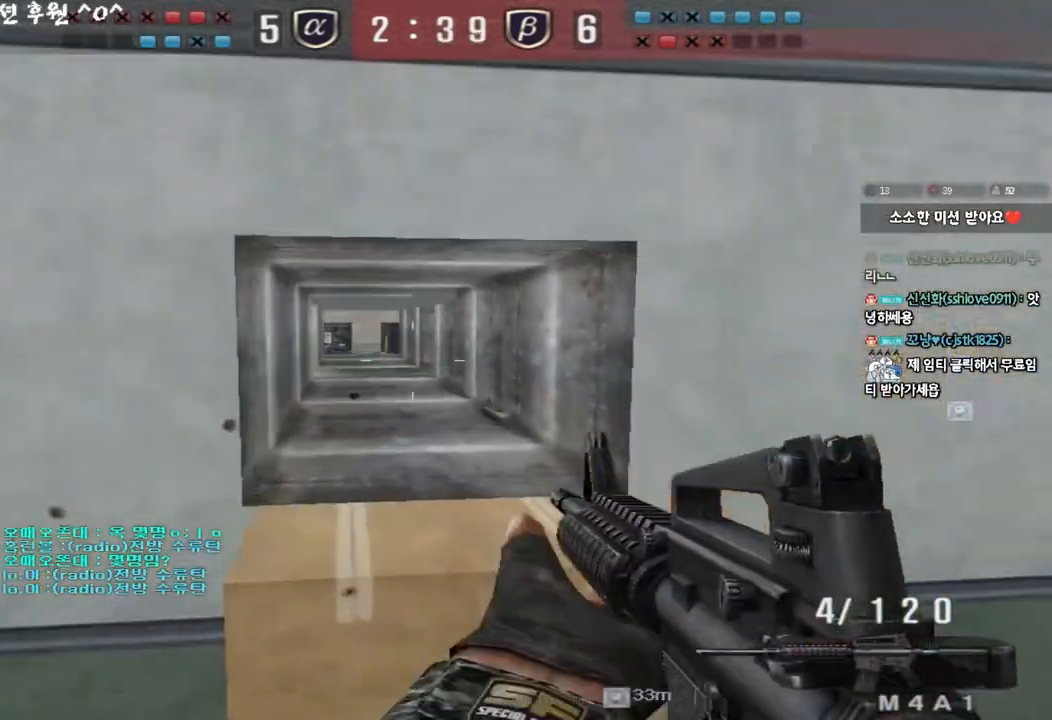
{"keys": ["a", "w"], "events": [[83, "shift", "up"], [133, "a", "down"], [133, "w", "down"], [200, "shift", "down"], [350, "shift", "up"]]}
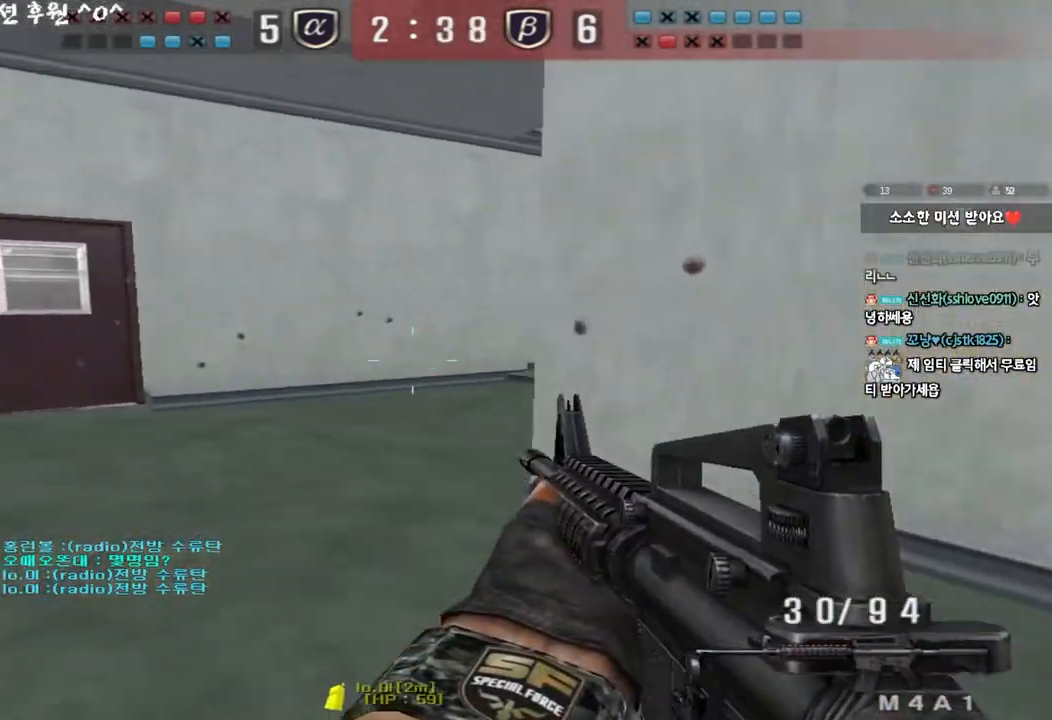
{"keys": ["d", "w"], "events": [[33, "shift", "down"], [33, "w", "up"], [50, "a", "up"], [67, "space", "down"], [133, "space", "up"], [167, "shift", "up"], [350, "w", "down"], [367, "d", "down"]]}
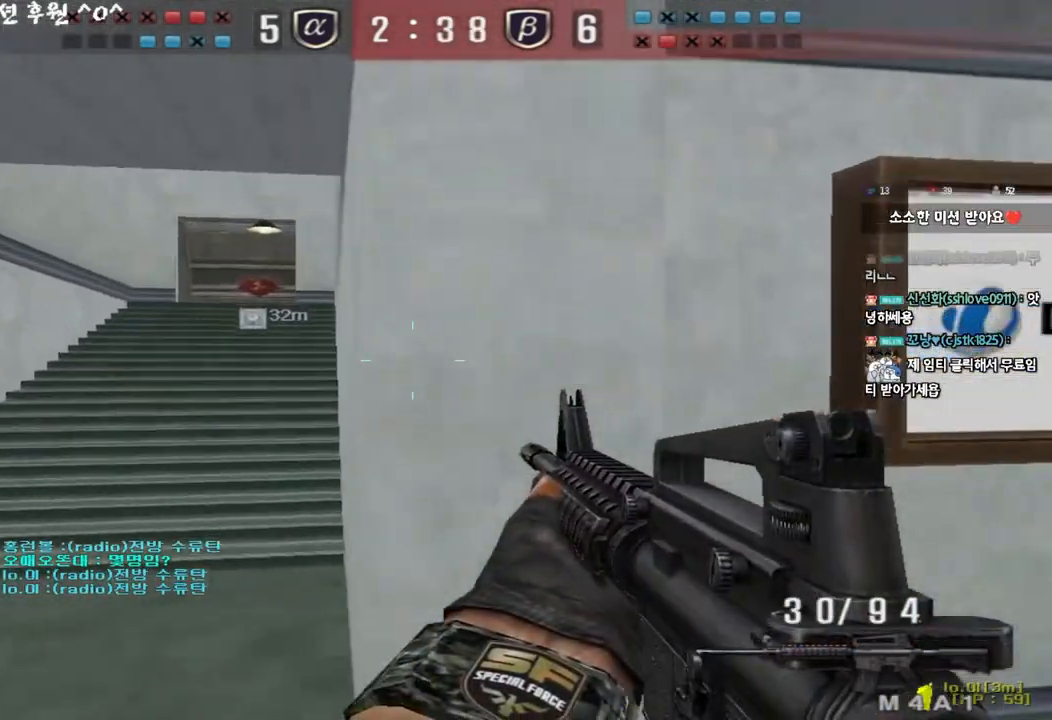
{"keys": ["shift", "space"], "events": [[83, "shift", "down"], [150, "d", "up"], [167, "a", "down"], [217, "shift", "up"], [383, "shift", "down"], [400, "w", "up"], [417, "a", "up"], [417, "space", "down"]]}
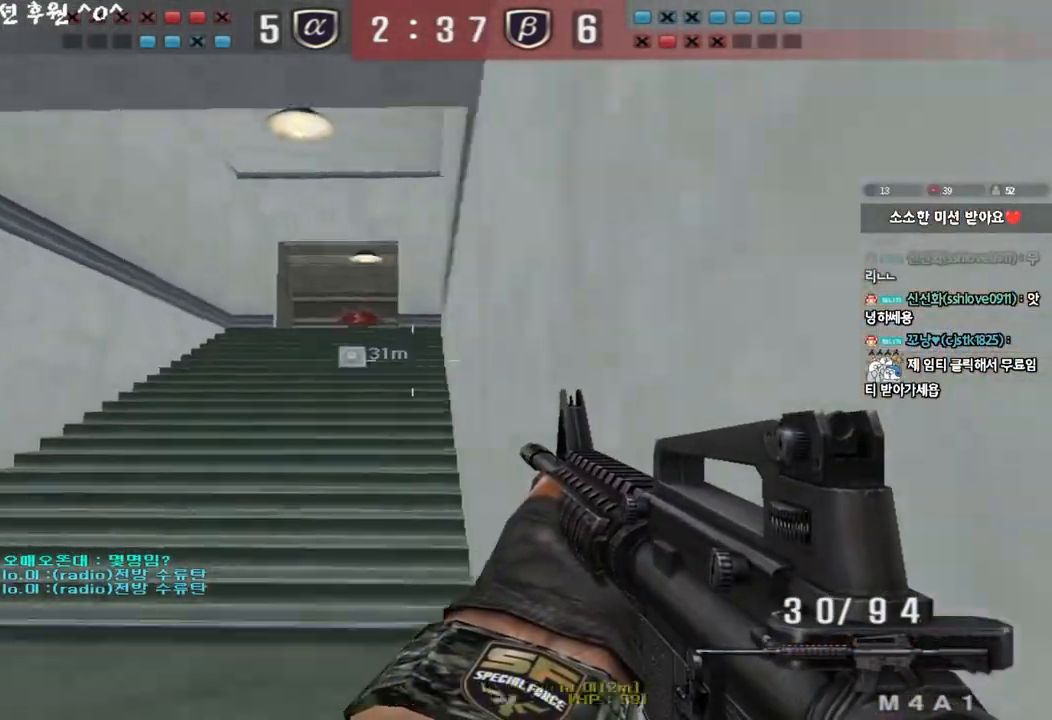
{"keys": ["a", "w"], "events": [[17, "space", "up"], [150, "shift", "up"], [267, "w", "down"], [283, "a", "down"], [317, "shift", "down"], [417, "shift", "up"]]}
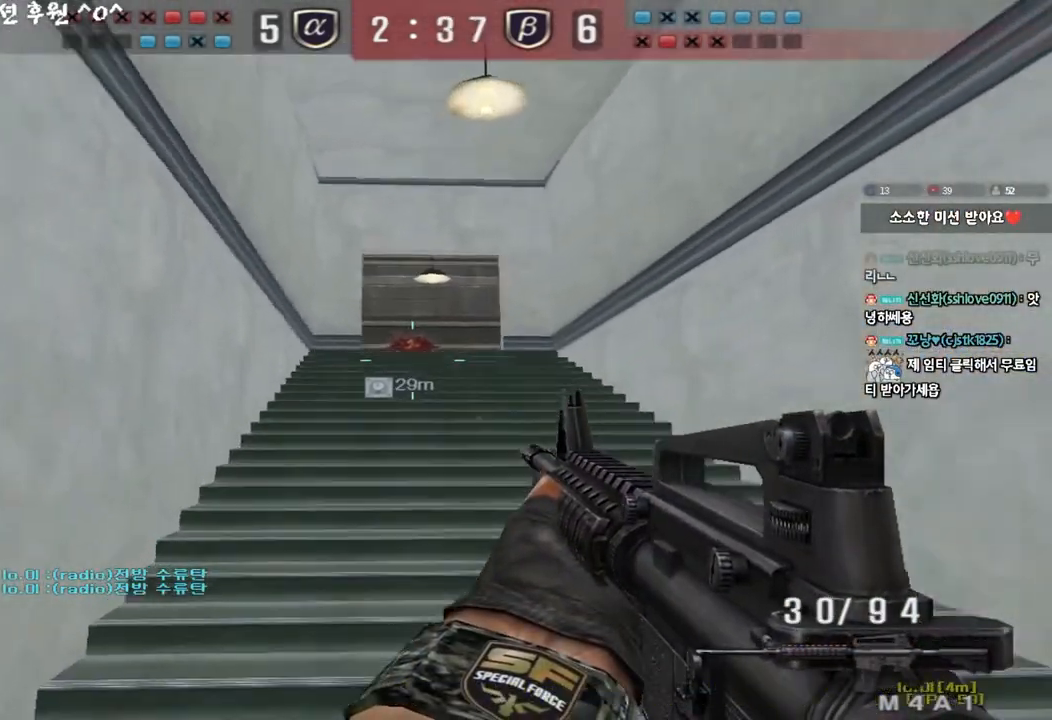
{"keys": ["ctrl", "d", "w"], "events": [[100, "a", "up"], [133, "d", "down"], [300, "ctrl", "down"], [317, "d", "up"], [317, "w", "up"], [400, "ctrl", "up"], [400, "d", "down"], [400, "w", "down"], [500, "ctrl", "down"]]}
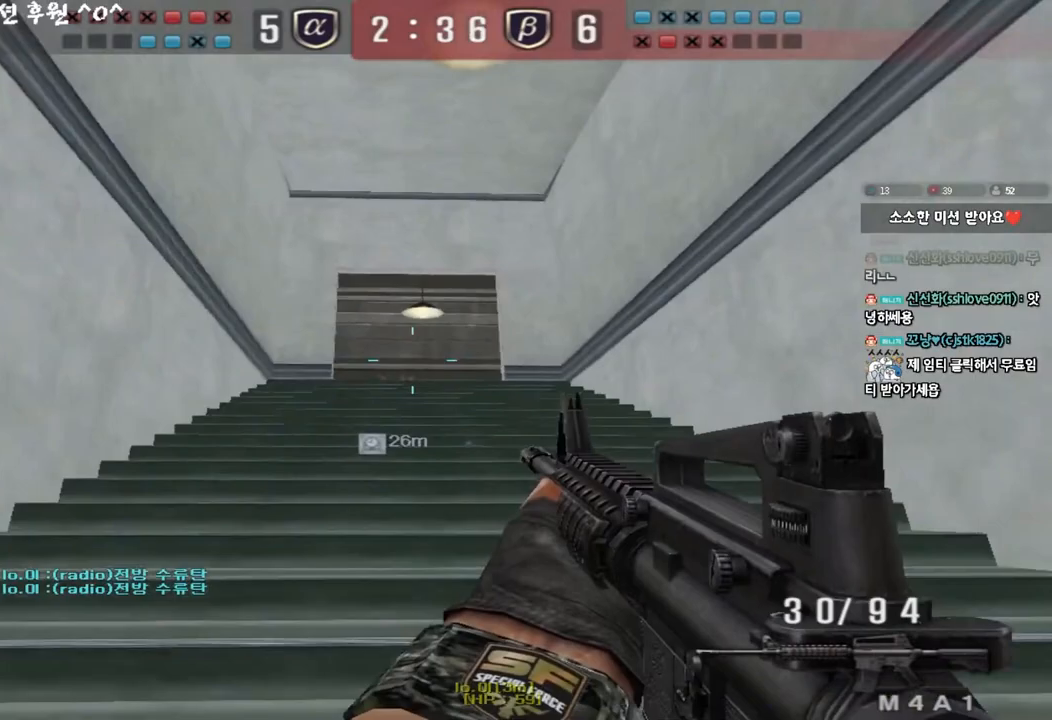
{"keys": ["a", "w"], "events": [[17, "d", "up"], [33, "w", "up"], [100, "a", "down"], [100, "ctrl", "up"], [117, "w", "down"], [317, "ctrl", "down"], [333, "w", "up"], [350, "a", "up"], [417, "ctrl", "up"], [433, "w", "down"], [450, "a", "down"]]}
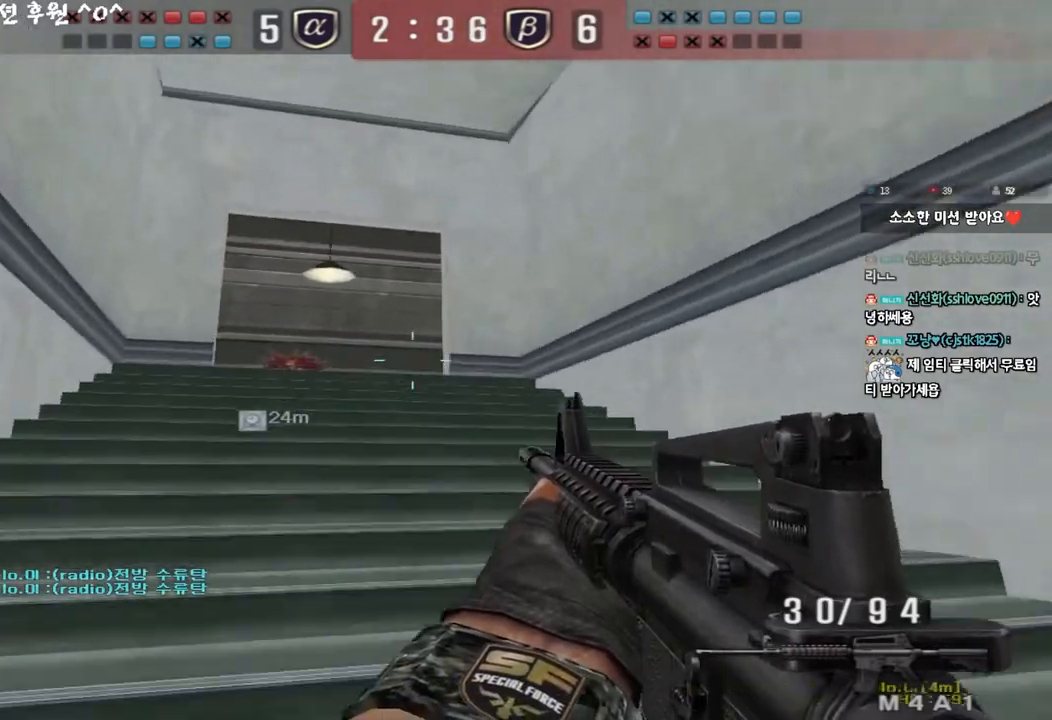
{"keys": ["d", "shift", "w"], "events": [[67, "ctrl", "down"], [83, "w", "up"], [100, "a", "up"], [167, "ctrl", "up"], [183, "a", "down"], [183, "w", "down"], [400, "shift", "down"], [400, "w", "up"], [417, "a", "up"], [500, "d", "down"], [500, "w", "down"]]}
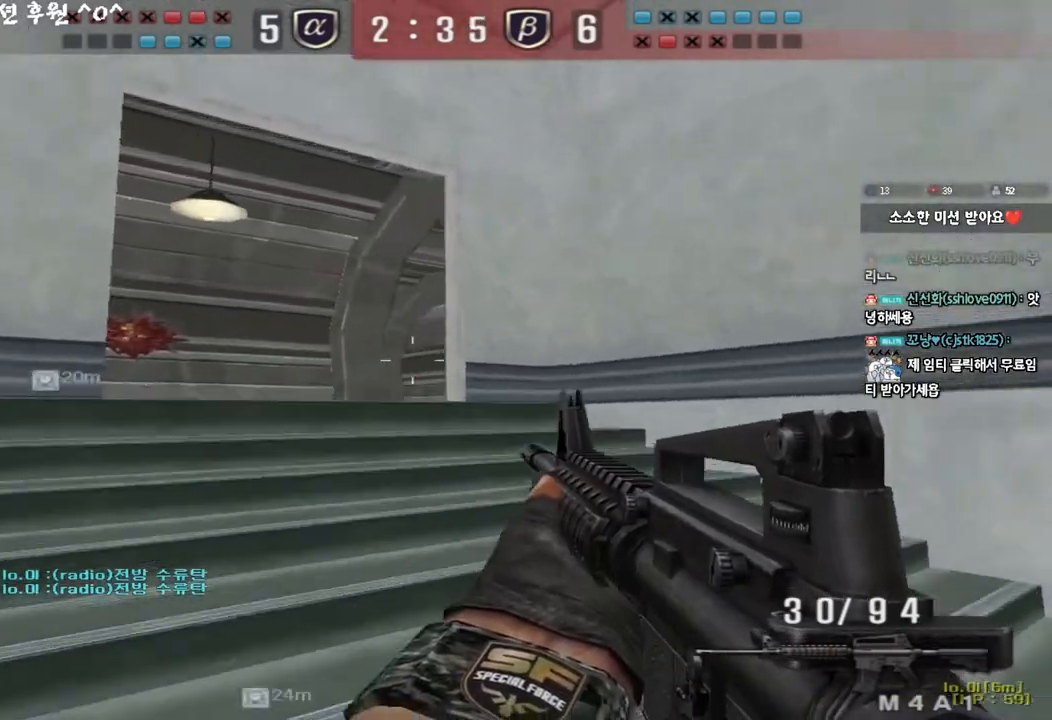
{"keys": ["shift"], "events": [[17, "shift", "up"], [200, "shift", "down"], [233, "d", "up"], [233, "space", "down"], [233, "w", "up"], [367, "space", "up"]]}
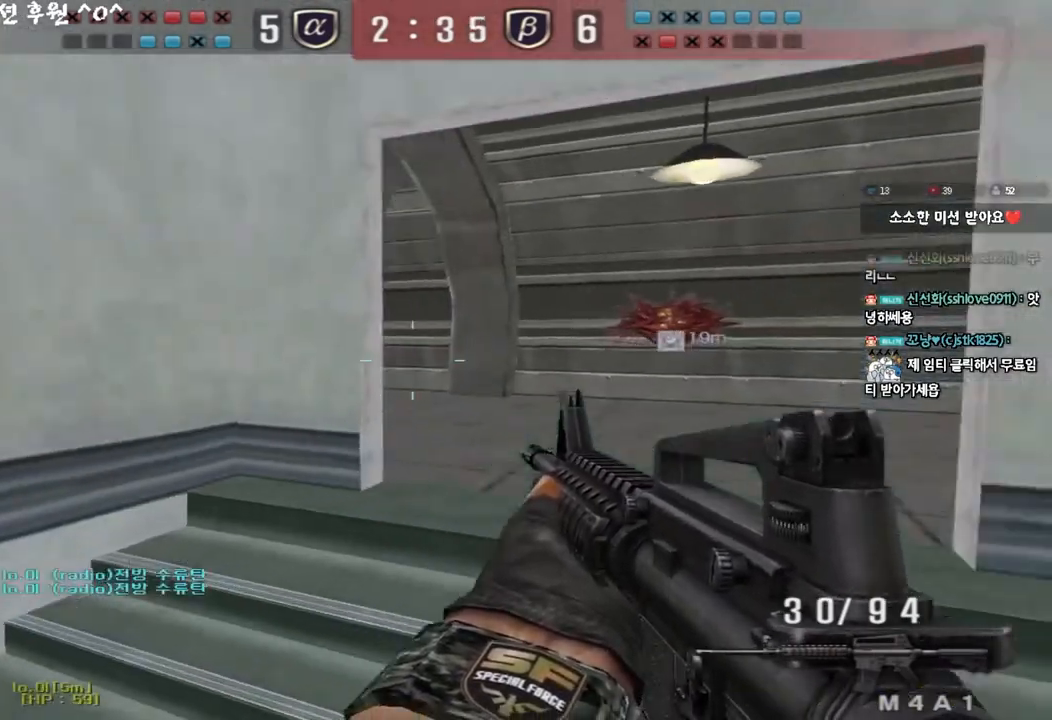
{"keys": ["ctrl"], "events": [[200, "shift", "up"], [233, "w", "down"], [250, "d", "down"], [400, "ctrl", "down"], [400, "d", "up"], [400, "w", "up"]]}
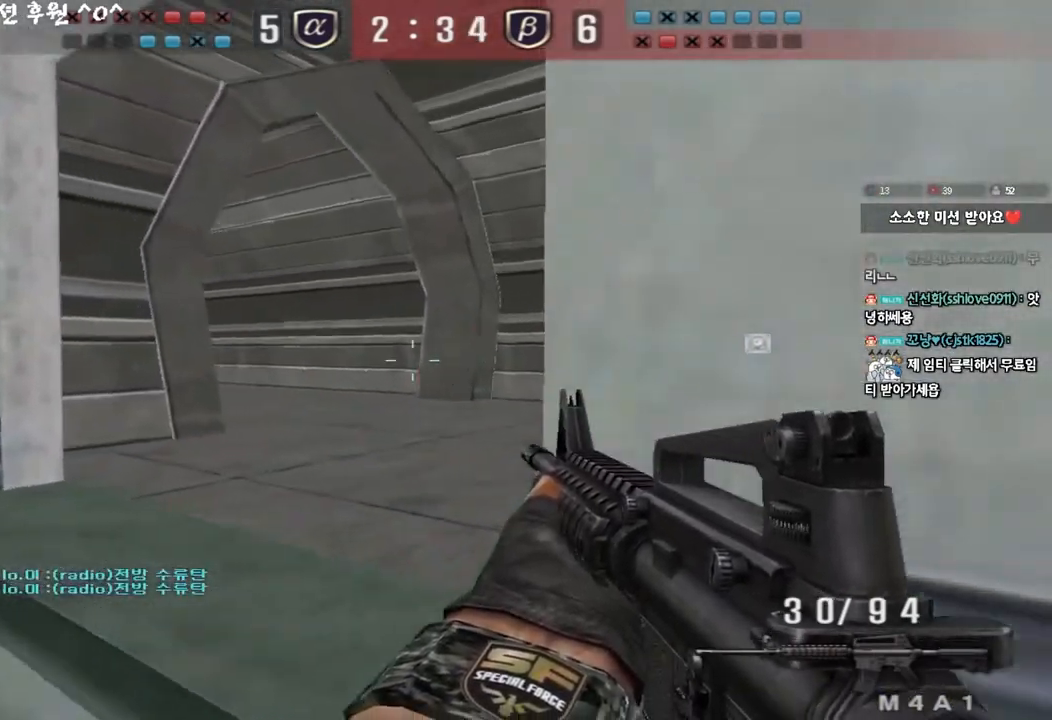
{"keys": ["a", "ctrl"], "events": [[200, "a", "down"], [200, "ctrl", "up"], [200, "s", "down"], [500, "ctrl", "down"], [500, "s", "up"]]}
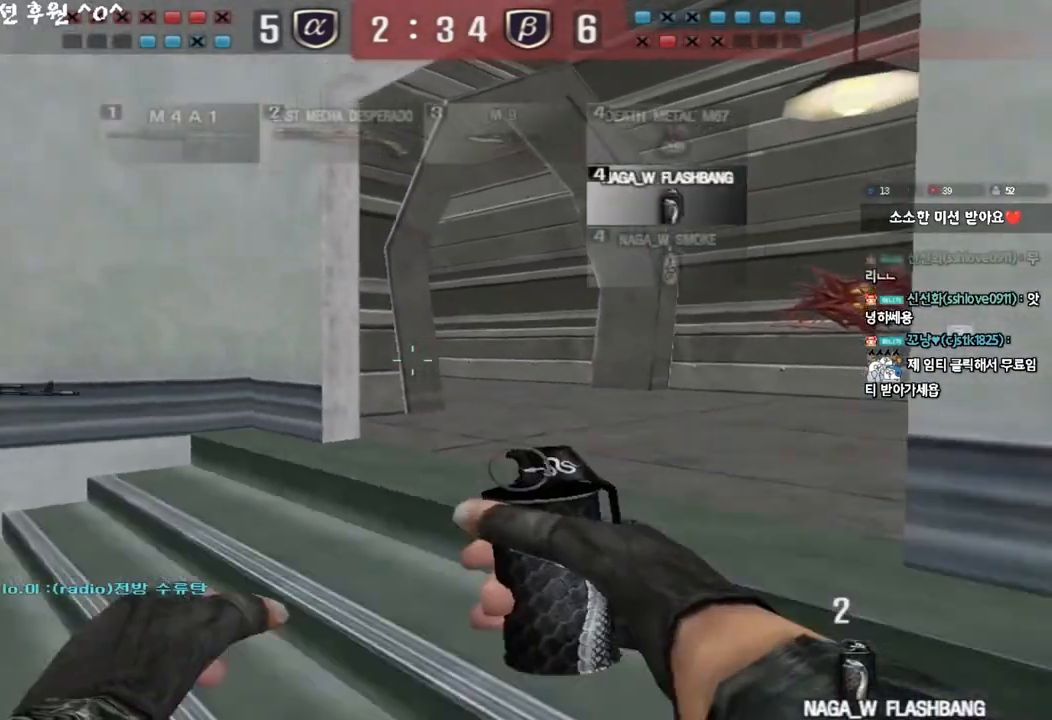
{"keys": ["ctrl"], "events": [[17, "a", "up"], [117, "w", "down"], [133, "d", "down"], [150, "ctrl", "up"], [417, "ctrl", "down"], [417, "d", "up"], [433, "w", "up"]]}
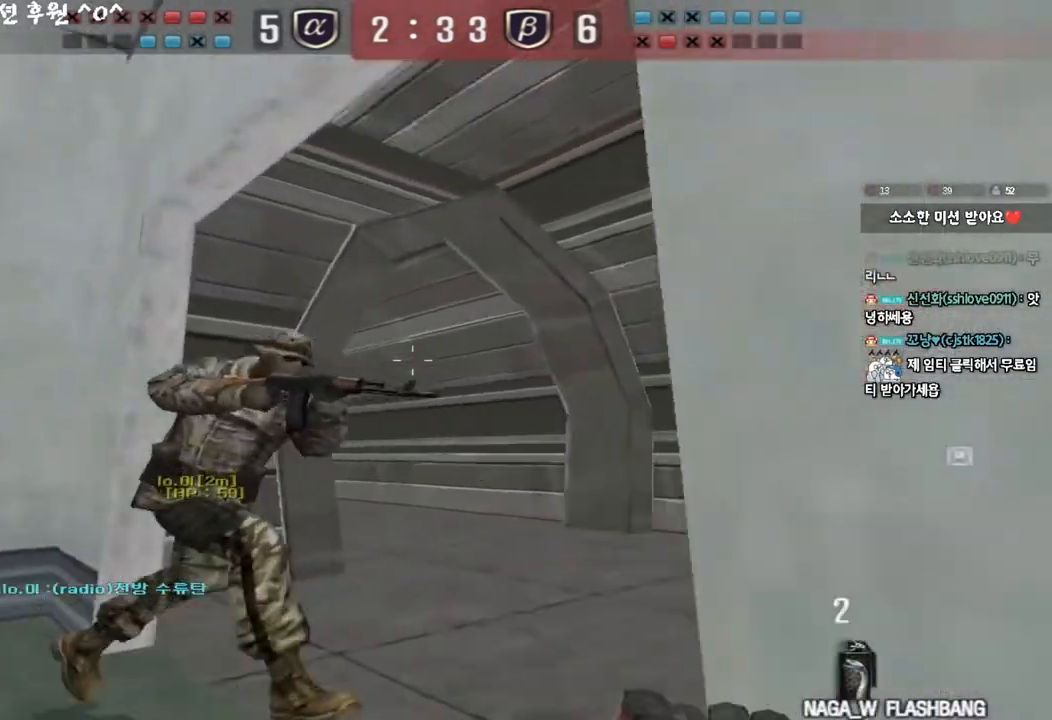
{"keys": ["ctrl"], "events": [[17, "ctrl", "up"], [33, "a", "down"], [33, "s", "down"], [383, "ctrl", "down"], [400, "s", "up"], [417, "a", "up"]]}
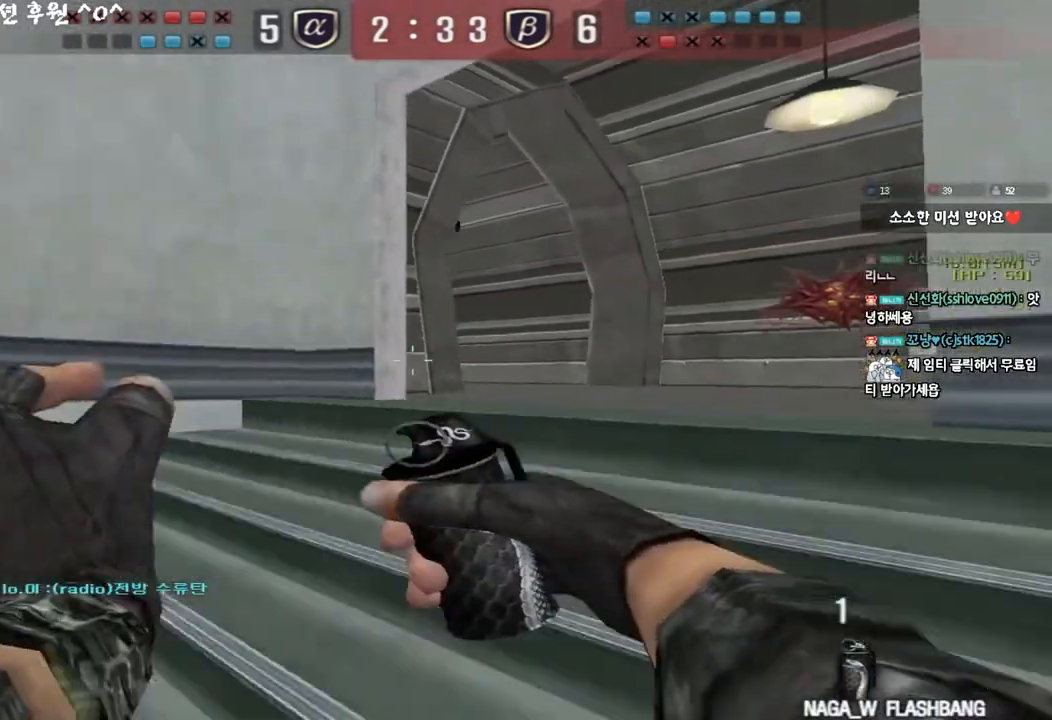
{"keys": ["a", "ctrl"], "events": [[33, "w", "down"], [50, "d", "down"], [67, "ctrl", "up"], [350, "ctrl", "down"], [367, "d", "up"], [367, "w", "up"], [500, "a", "down"]]}
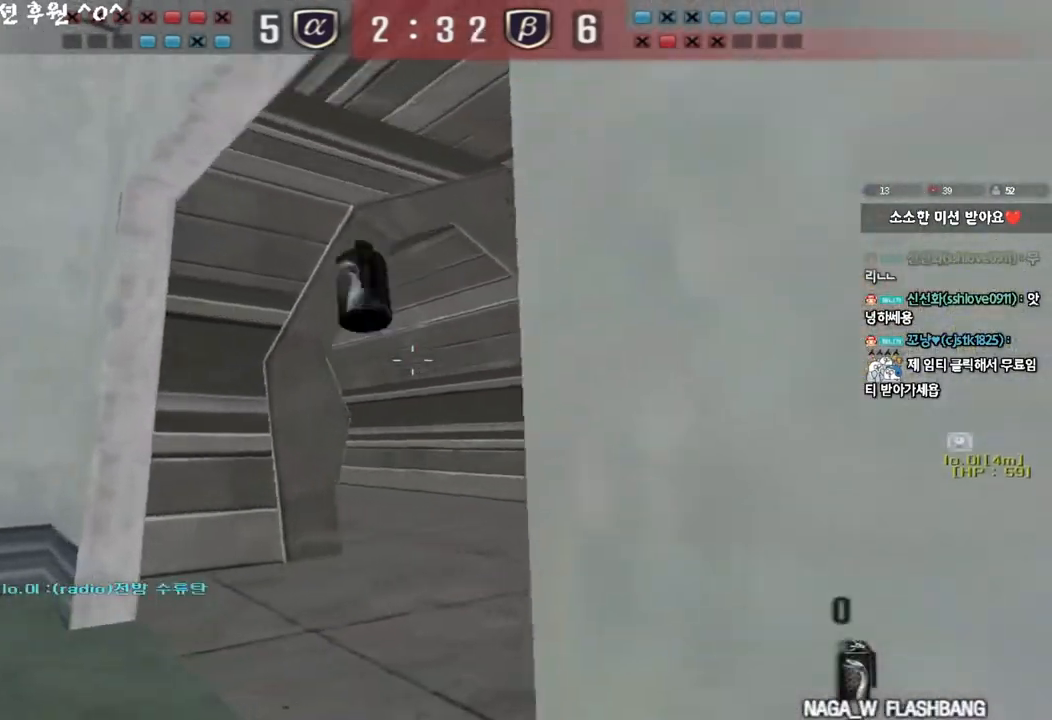
{"keys": ["d", "w"], "events": [[50, "ctrl", "up"], [50, "w", "down"], [283, "ctrl", "down"], [283, "w", "up"], [317, "a", "up"], [350, "d", "down"], [350, "w", "down"], [383, "ctrl", "up"]]}
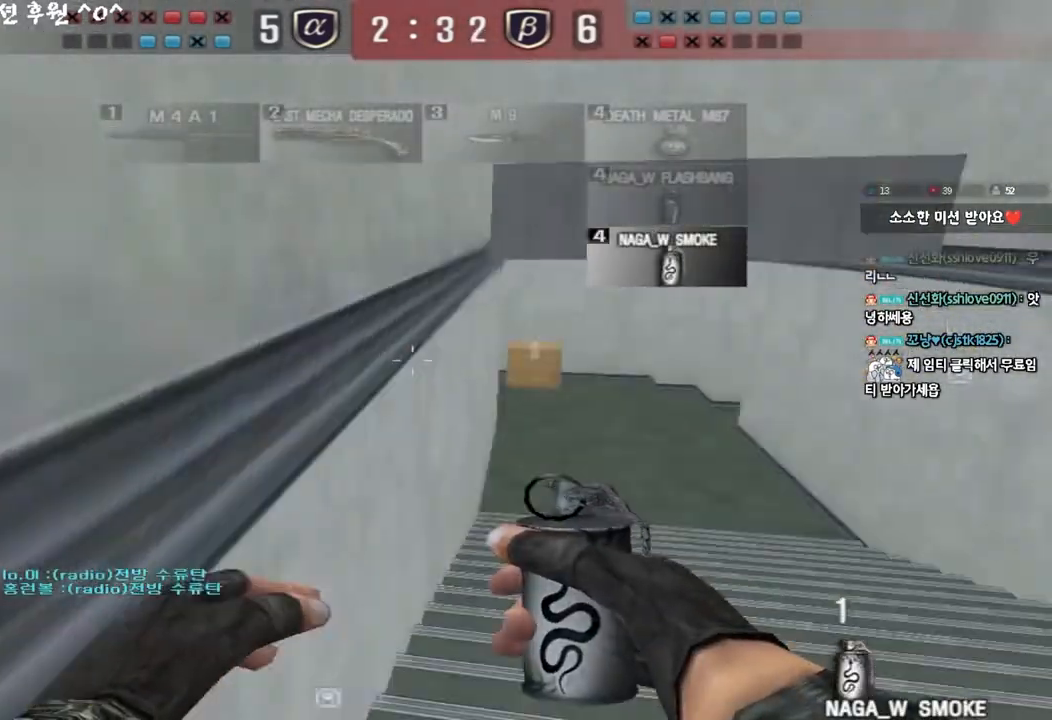
{"keys": ["d", "w"], "events": [[117, "ctrl", "down"], [117, "d", "up"], [133, "w", "up"], [200, "d", "down"], [200, "w", "down"], [217, "ctrl", "up"], [383, "ctrl", "down"], [400, "d", "up"], [400, "w", "up"], [467, "ctrl", "up"], [483, "d", "down"], [483, "w", "down"]]}
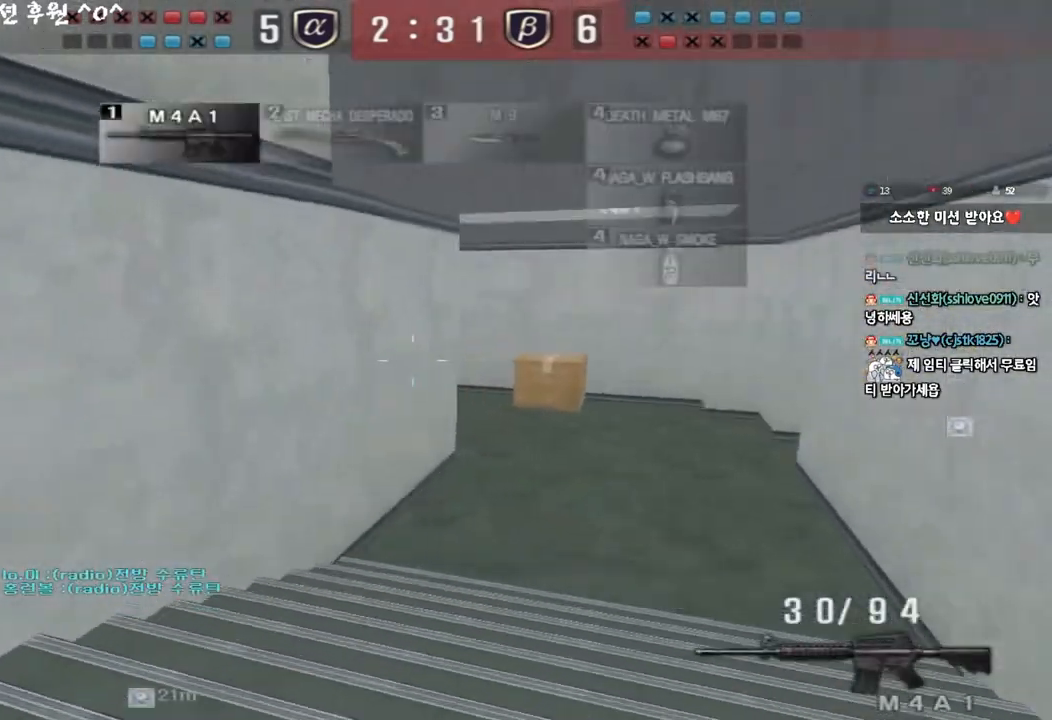
{"keys": ["ctrl", "w"], "events": [[183, "ctrl", "down"], [183, "d", "up"], [200, "w", "up"], [250, "ctrl", "up"], [267, "d", "down"], [267, "w", "down"], [500, "ctrl", "down"], [500, "d", "up"]]}
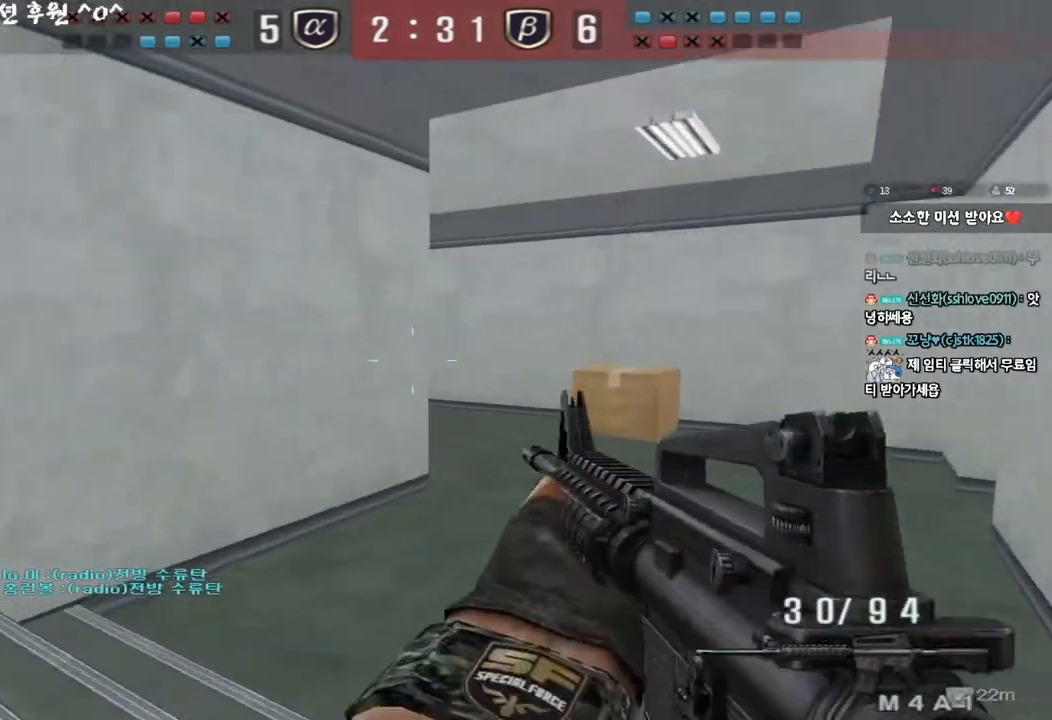
{"keys": ["ctrl"], "events": [[17, "w", "up"], [83, "ctrl", "up"], [100, "d", "down"], [100, "w", "down"], [233, "ctrl", "down"], [233, "d", "up"], [250, "w", "up"], [300, "ctrl", "up"], [317, "d", "down"], [317, "w", "down"], [467, "ctrl", "down"], [467, "d", "up"], [483, "w", "up"]]}
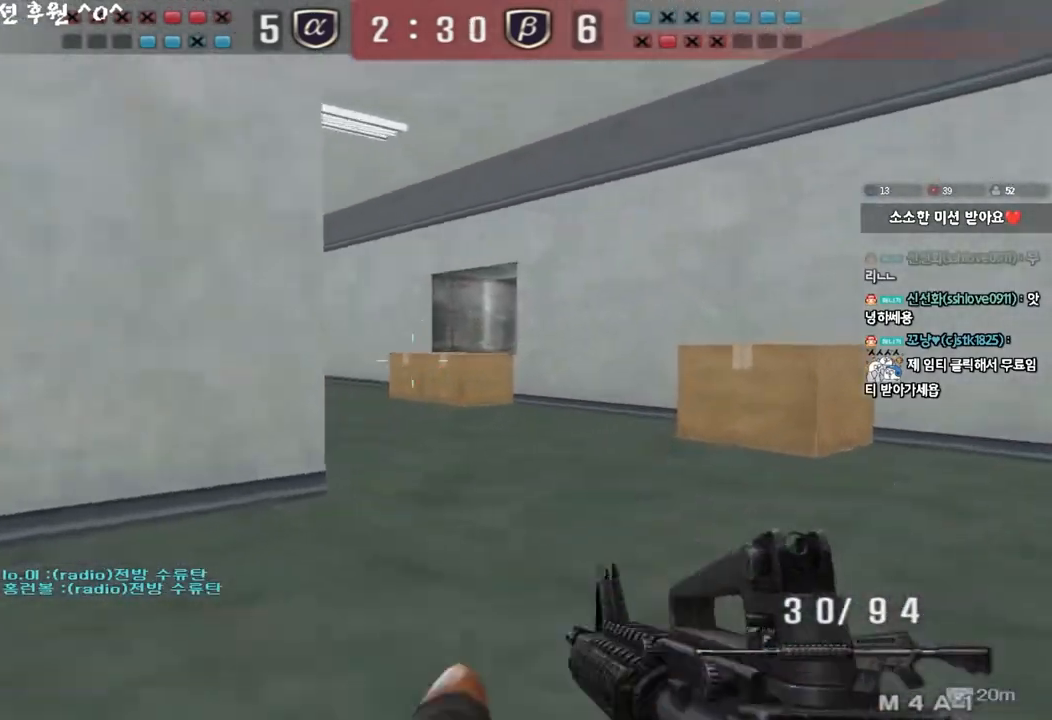
{"keys": ["a", "ctrl", "s"], "events": [[50, "ctrl", "up"], [50, "w", "down"], [67, "d", "down"], [183, "ctrl", "down"], [200, "d", "up"], [217, "w", "up"], [233, "space", "down"], [300, "space", "up"], [350, "ctrl", "up"], [400, "a", "down"], [400, "s", "down"], [450, "ctrl", "down"]]}
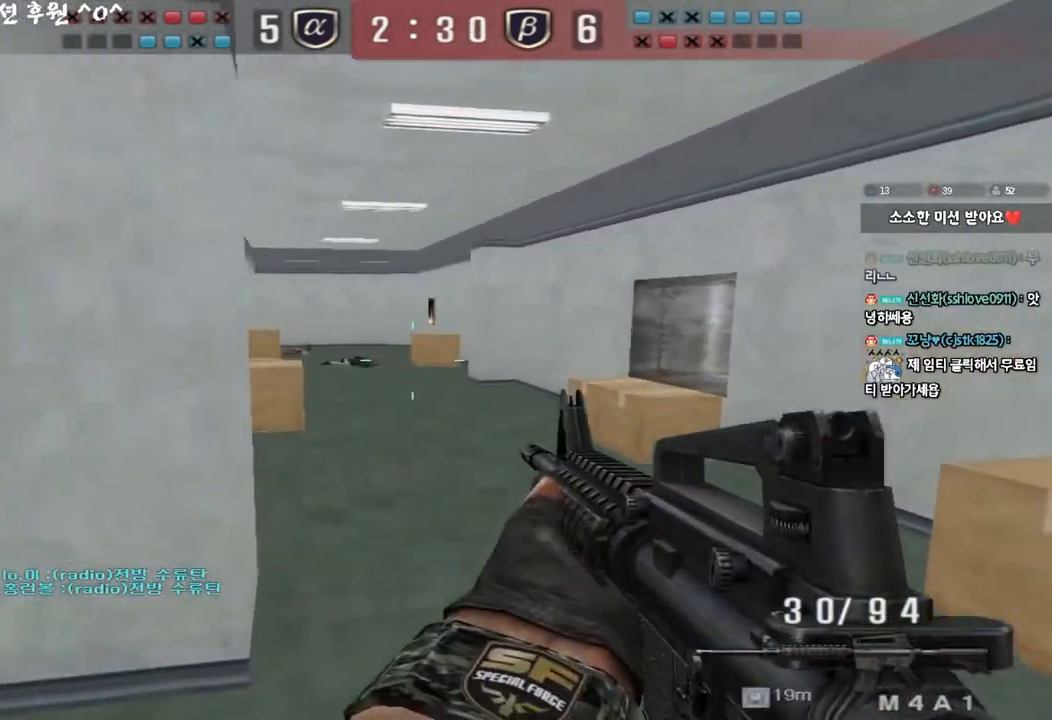
{"keys": ["a", "w"], "events": [[100, "ctrl", "up"], [167, "ctrl", "down"], [300, "ctrl", "up"], [333, "s", "up"], [383, "ctrl", "down"], [400, "w", "down"], [417, "ctrl", "up"]]}
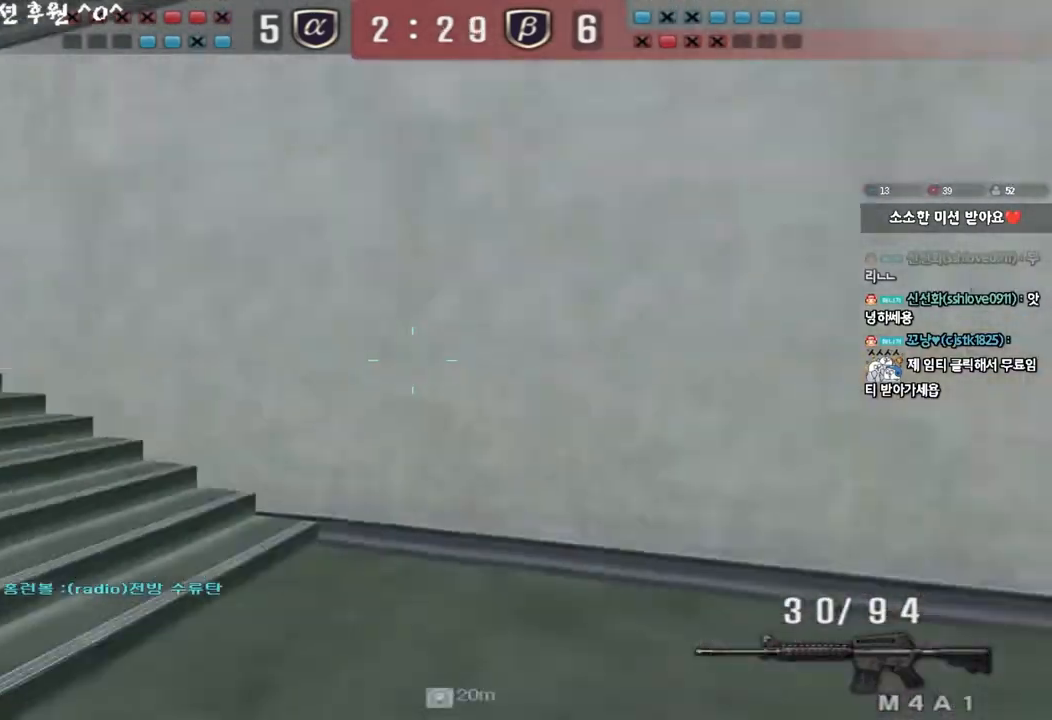
{"keys": ["ctrl", "w"], "events": [[217, "w", "up"], [250, "a", "up"], [250, "d", "down"], [250, "w", "down"], [500, "ctrl", "down"], [500, "d", "up"]]}
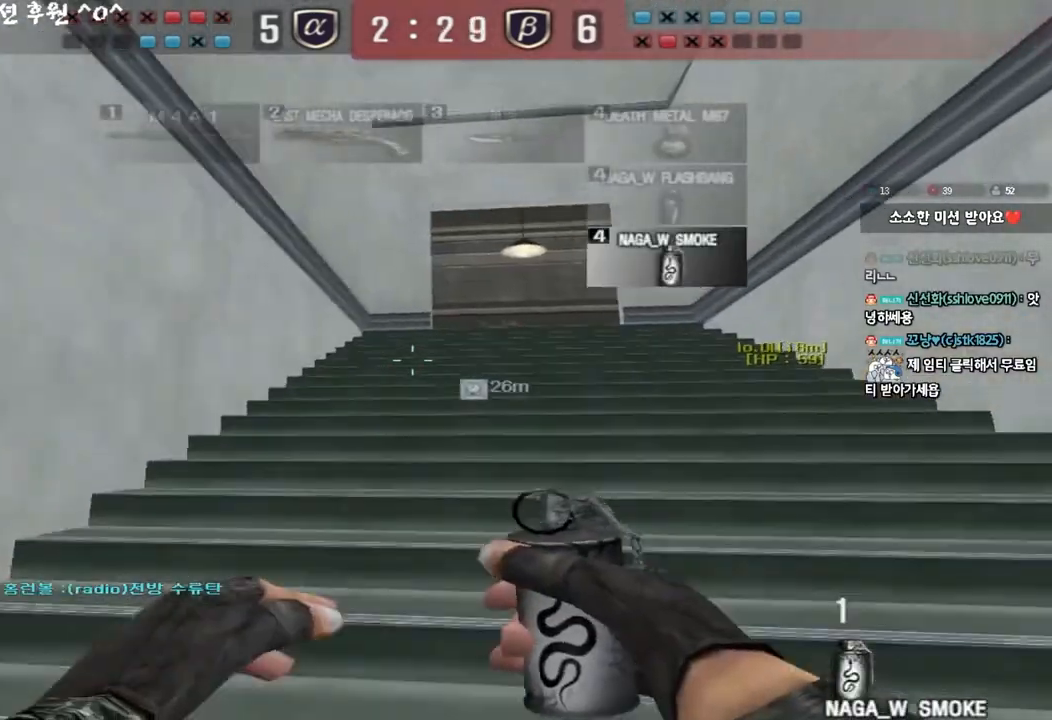
{"keys": ["d", "w"], "events": [[17, "w", "up"], [67, "ctrl", "up"], [83, "d", "down"], [83, "w", "down"], [317, "ctrl", "down"], [317, "d", "up"], [333, "w", "up"], [383, "ctrl", "up"], [417, "d", "down"], [417, "w", "down"]]}
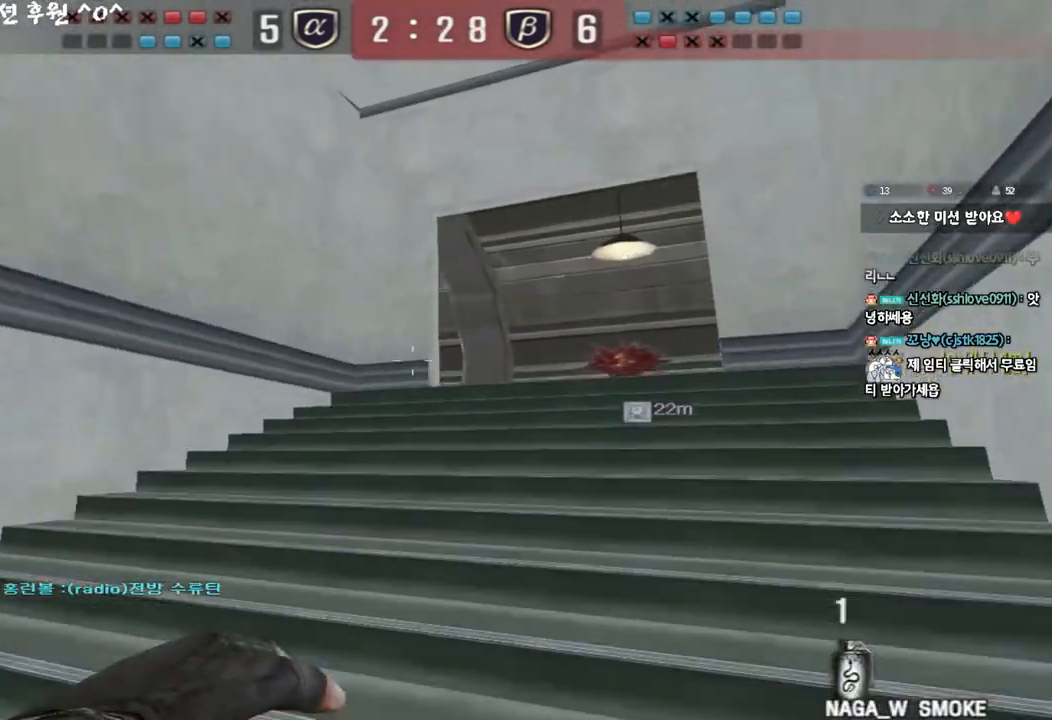
{"keys": ["a", "w"], "events": [[250, "ctrl", "down"], [267, "d", "up"], [267, "w", "up"], [350, "a", "down"], [350, "ctrl", "up"], [367, "w", "down"]]}
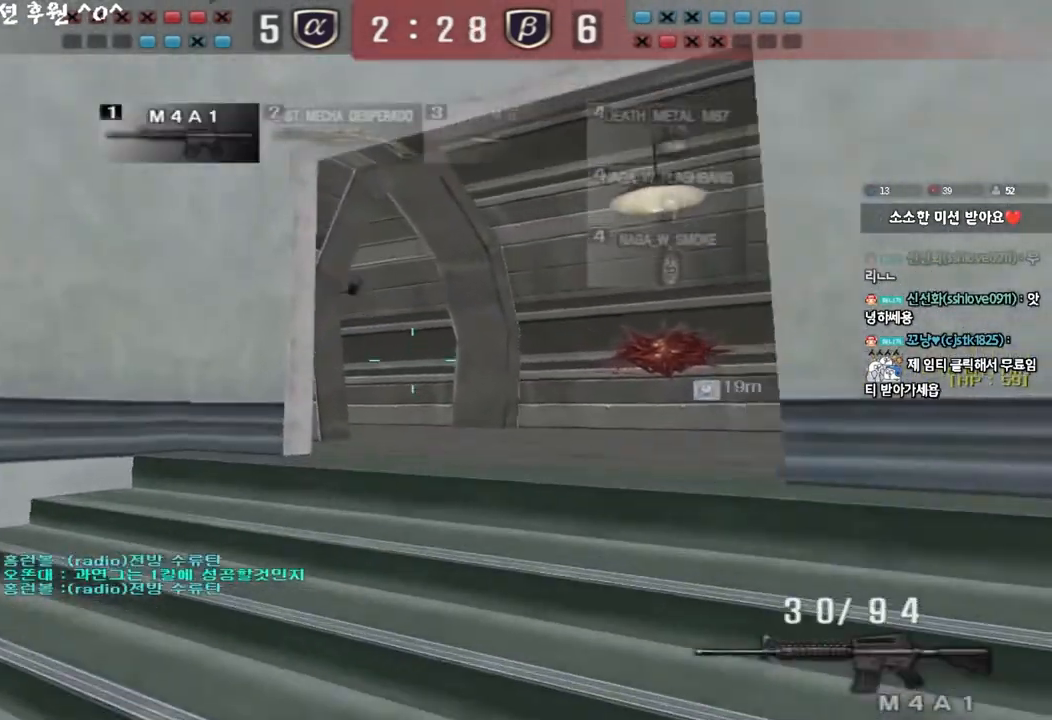
{"keys": ["ctrl"], "events": [[33, "ctrl", "down"], [50, "w", "up"], [67, "a", "up"], [133, "ctrl", "up"], [150, "a", "down"], [150, "w", "down"], [383, "w", "up"], [400, "ctrl", "down"], [417, "a", "up"]]}
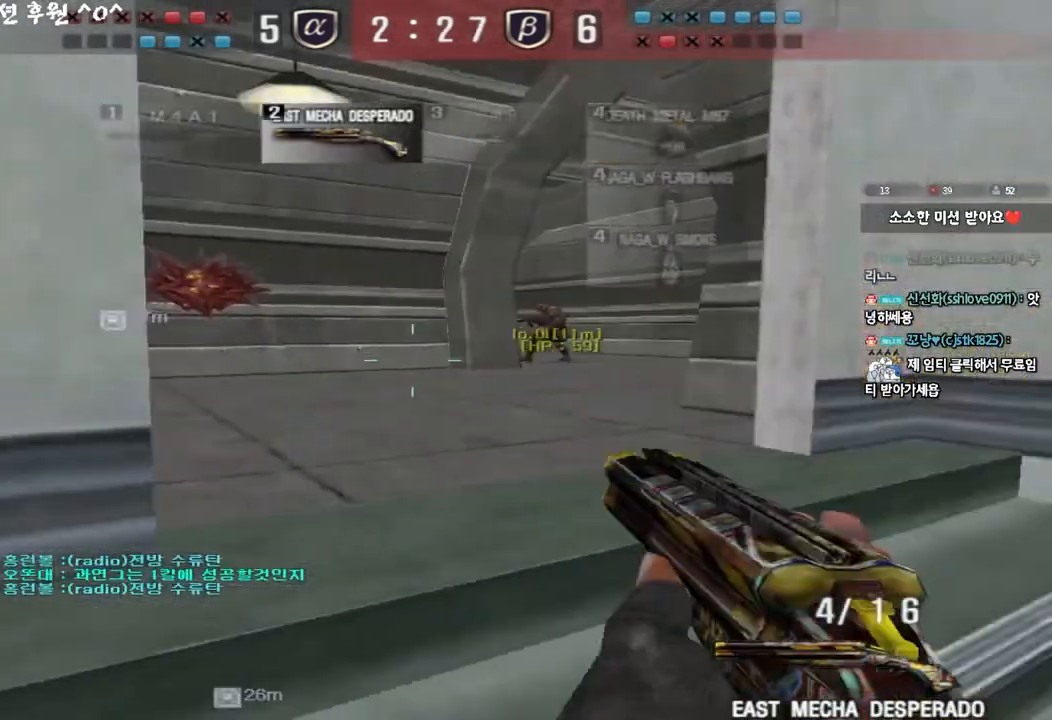
{"keys": ["w"], "events": [[17, "ctrl", "up"], [17, "s", "down"], [83, "d", "down"], [333, "ctrl", "down"], [350, "d", "up"], [350, "s", "up"], [483, "ctrl", "up"], [483, "w", "down"]]}
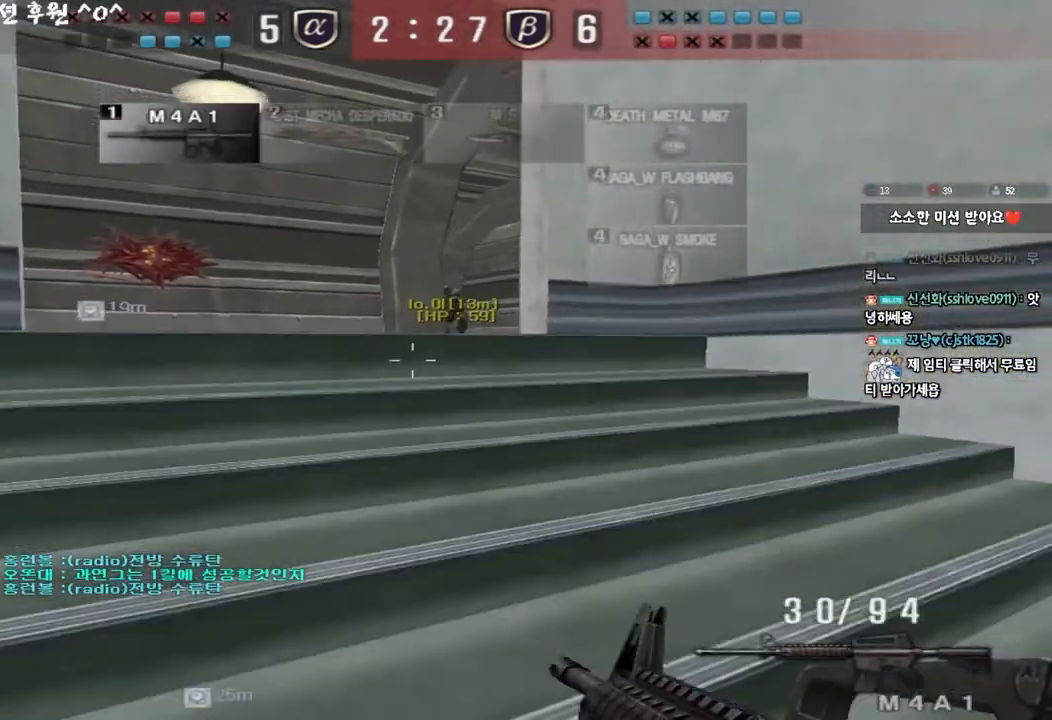
{"keys": ["ctrl"], "events": [[50, "d", "down"], [133, "ctrl", "down"], [183, "ctrl", "up"], [450, "ctrl", "down"], [450, "d", "up"], [467, "w", "up"]]}